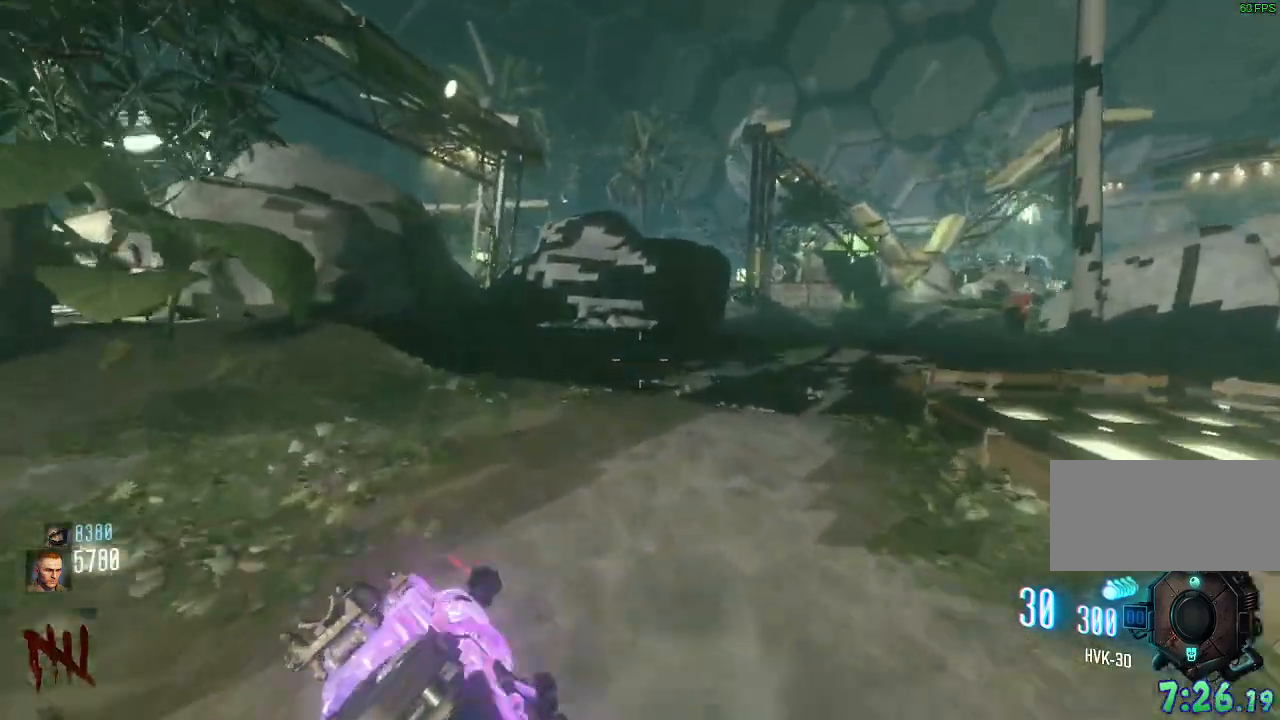
Gameplay with keyboard and mouse; each line is a JSON object with the keys and mouse buttons held at the frame after it. "events" lists presses ("down") and releases ("up") of "a", "ctrl", "d", "e", "q", "s", "shift", "space", "tab", "w", "mouse_left", "mouse_wheel", "mouse_right", "mouse_mb4" and "mouse_mb5" between this image and that frame as [ms after this image, input, new state], when the widget could be followed in between. "mouse_left", "mouse_wheel", "mouse_right", "mouse_mb4", "mouse_mb5" = the "left", "wheel", "right", "mb4", "mb5" buttons of the "mouse" list. No other keys are recorded. "wheel" means that the mouse wheel is clicked or scrolled. Mouse movement is not recorded. Not read: f.
{"keys": ["w"], "mouse": [], "events": [[317, "space", "down"], [383, "space", "up"]]}
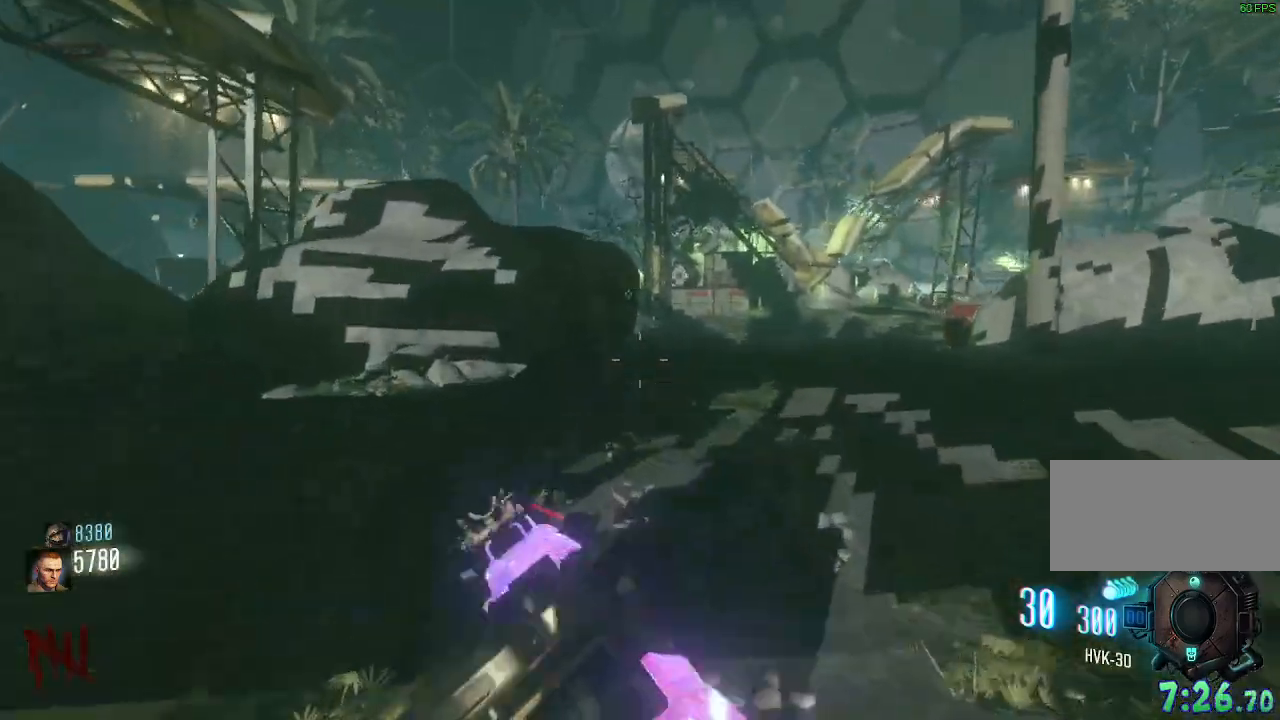
{"keys": ["a", "w"], "mouse": []}
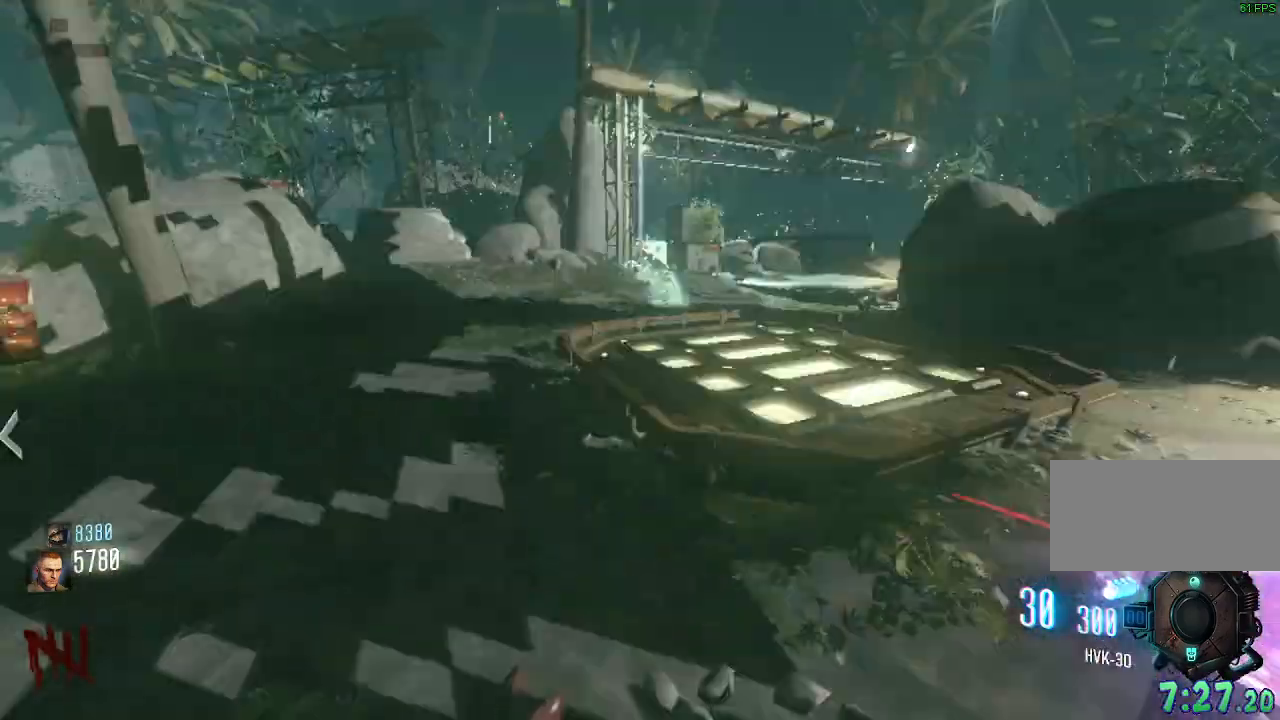
{"keys": ["a"], "mouse": []}
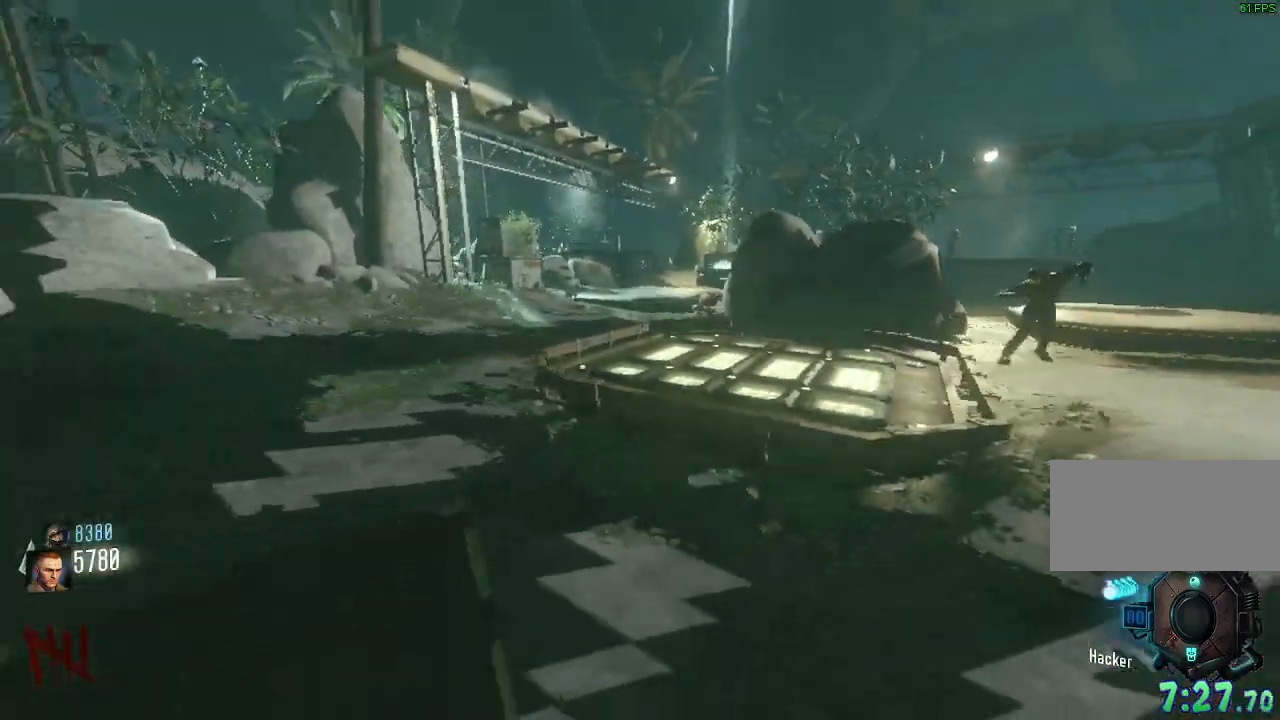
{"keys": ["shift", "w"], "mouse": [], "events": [[33, "w", "down"], [217, "shift", "down"], [450, "a", "up"]]}
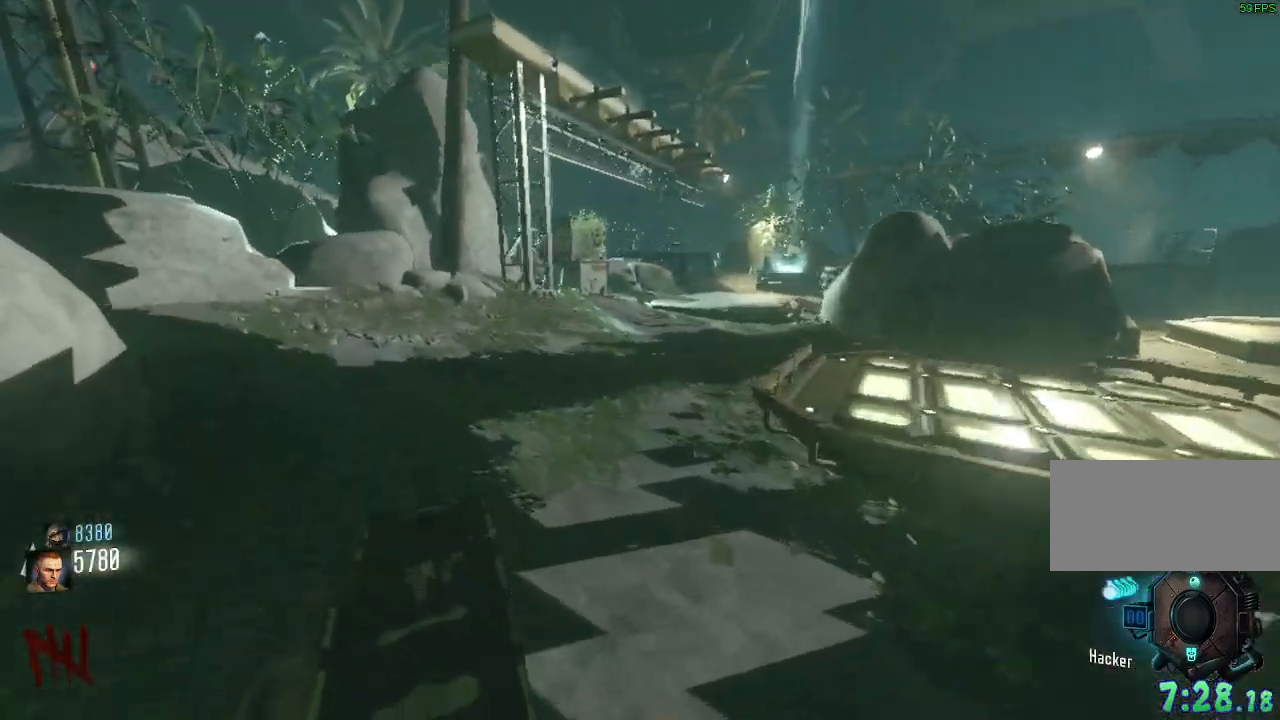
{"keys": ["shift", "w"], "mouse": []}
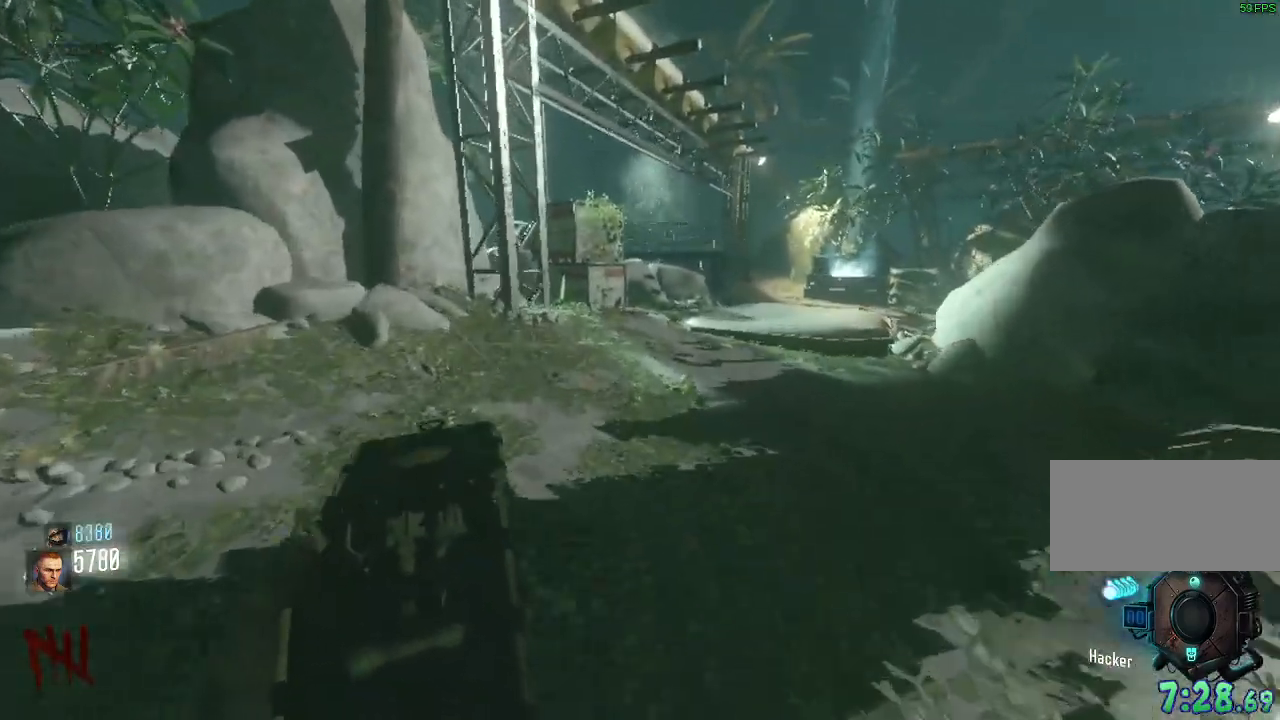
{"keys": ["shift", "w"], "mouse": [], "events": [[183, "d", "down"], [500, "d", "up"]]}
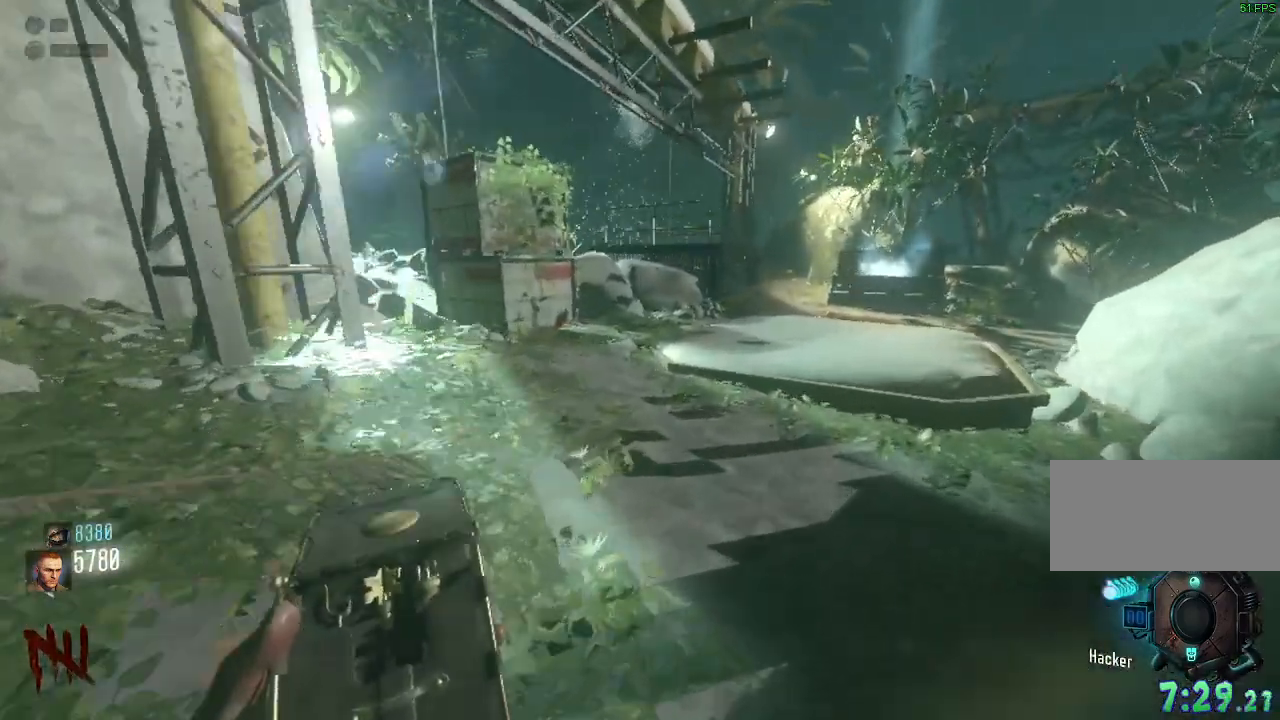
{"keys": ["d", "shift", "w"], "mouse": []}
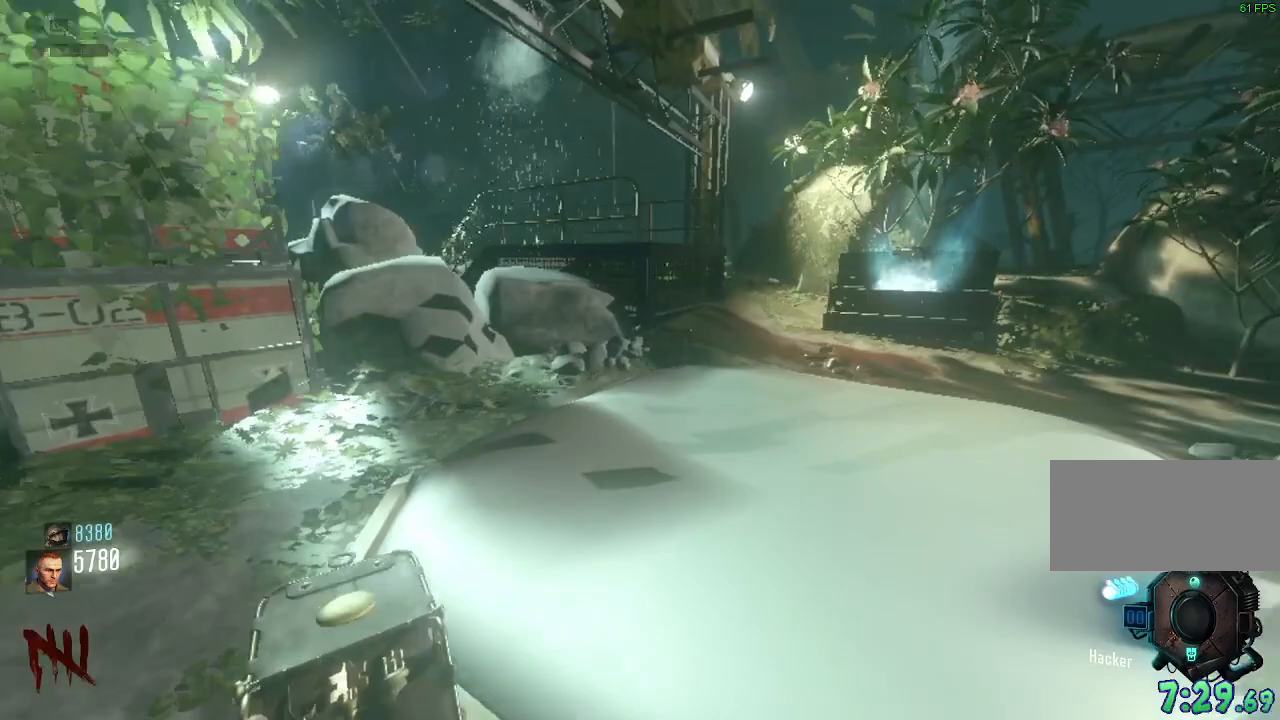
{"keys": ["w"], "mouse": []}
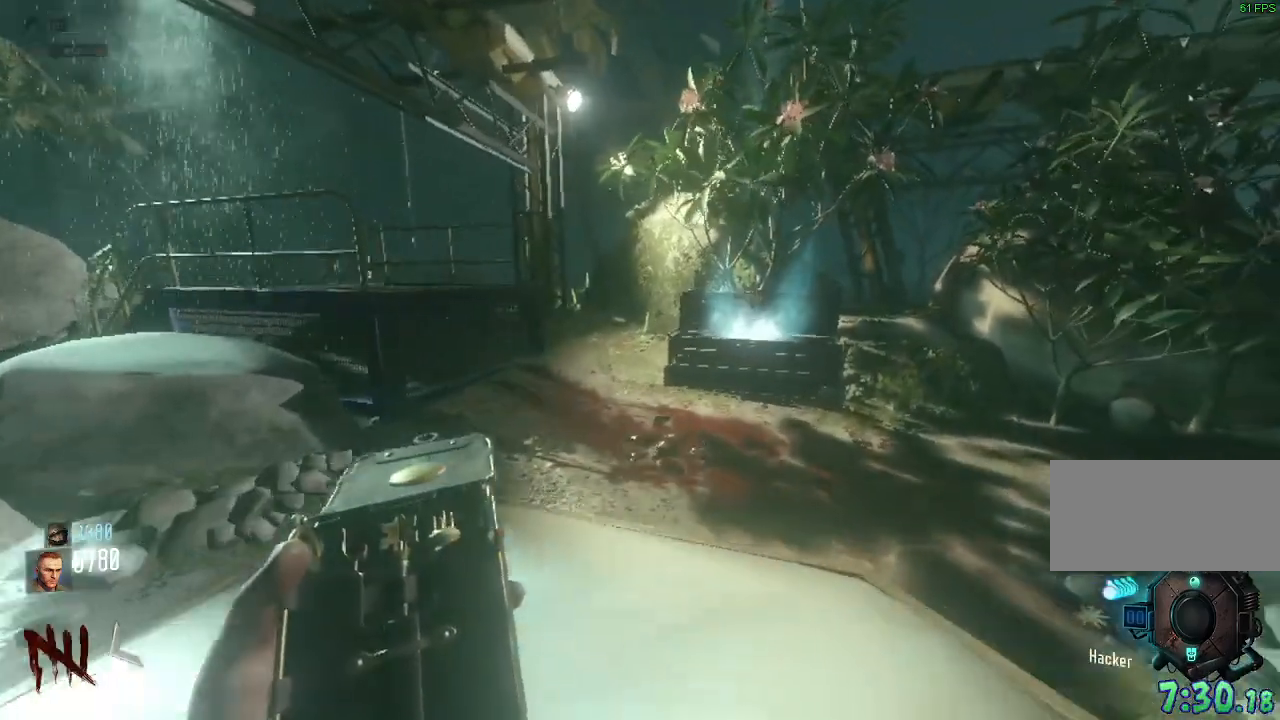
{"keys": ["s"], "mouse": [], "events": [[117, "shift", "down"], [150, "d", "down"], [267, "w", "up"], [317, "shift", "up"], [350, "s", "down"], [433, "d", "up"]]}
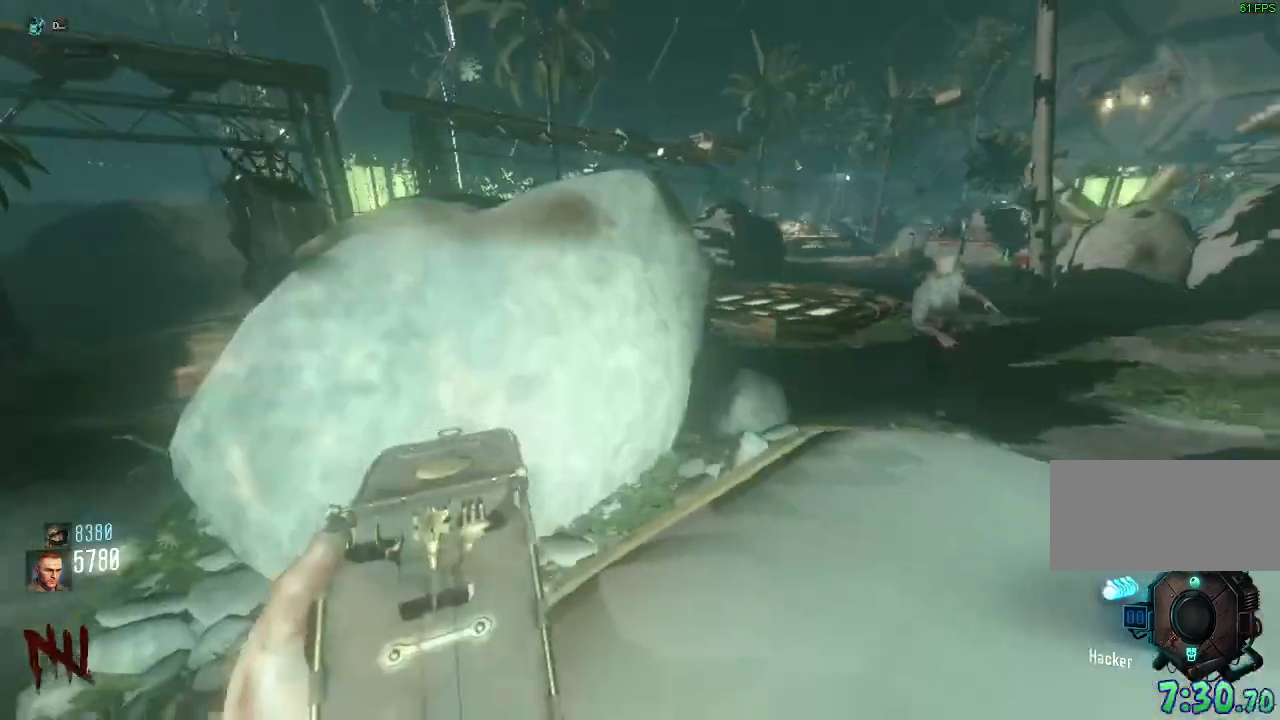
{"keys": ["a", "w"], "mouse": [], "events": [[117, "a", "down"], [333, "s", "up"], [433, "w", "down"]]}